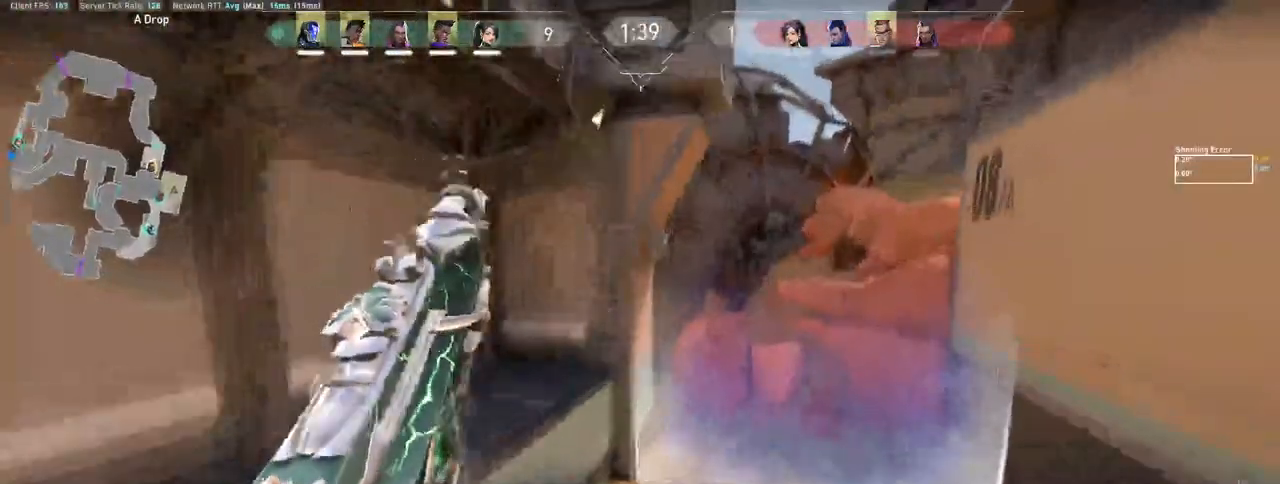
Gameplay with keyboard and mouse; each line is a JSON object with the keys and mouse buttons held at the frame after it. "events" lists presses ("down") and releases ("up") of "a", "ctrl", "d", "e", "f", "q", "r", "s", "shift", "space", "tab", "w", "mouse_left", "mouse_wheel", "mouse_right", "mouse_mb4" and "mouse_mb5" between this image and that frame as [ms after this image, input, new state], when the widget could be followed in between. "mouse_left", "mouse_wheel", "mouse_right", "mouse_mb4", "mouse_mb5" = the "left", "wheel", "right", "mb4", "mb5" buttons of the "mouse" list. No other keys are recorded. "wheel" means that the mouse wheel is clicked or scrolled. Mouse movement is not recorded. Not read: other_keys.
{"keys": ["shift", "w"], "mouse": [], "events": [[133, "d", "up"], [217, "d", "down"], [417, "d", "up"]]}
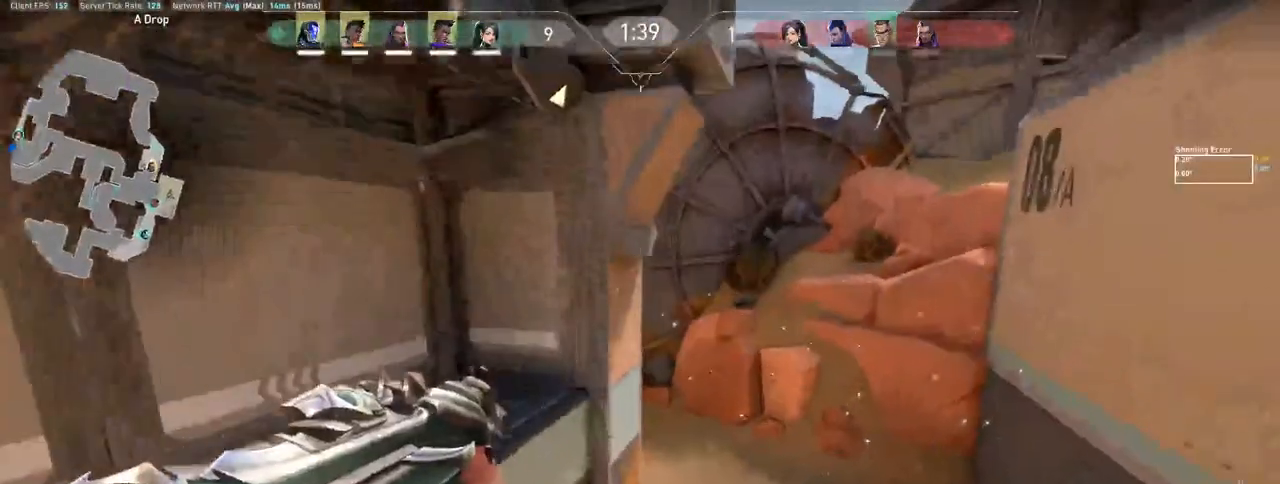
{"keys": [], "mouse": [], "events": [[300, "w", "up"], [350, "shift", "up"]]}
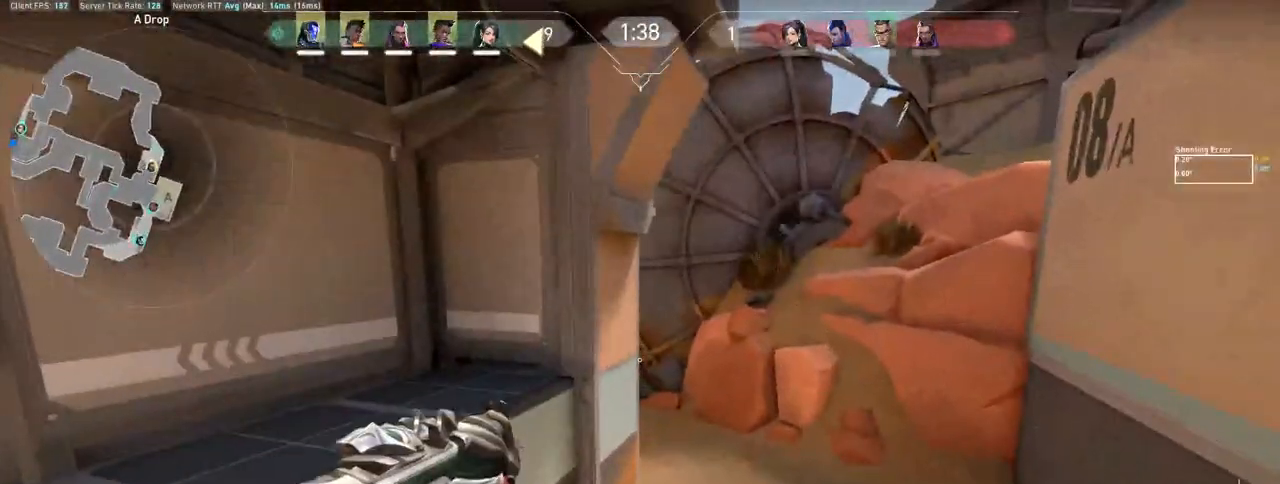
{"keys": ["w"], "mouse": []}
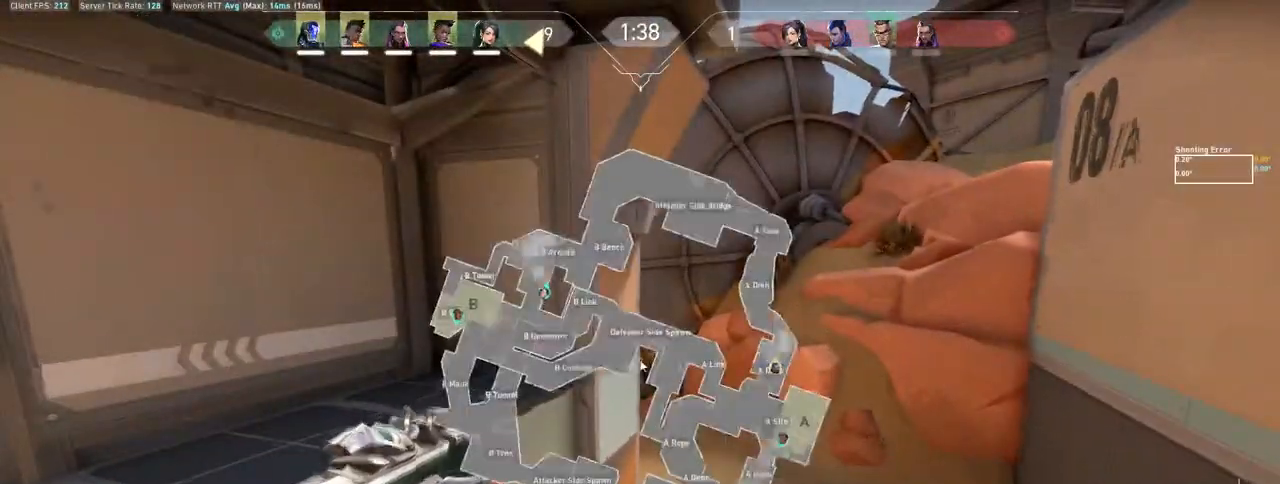
{"keys": ["shift", "w"], "mouse": [], "events": [[33, "d", "down"], [167, "shift", "down"], [467, "d", "up"]]}
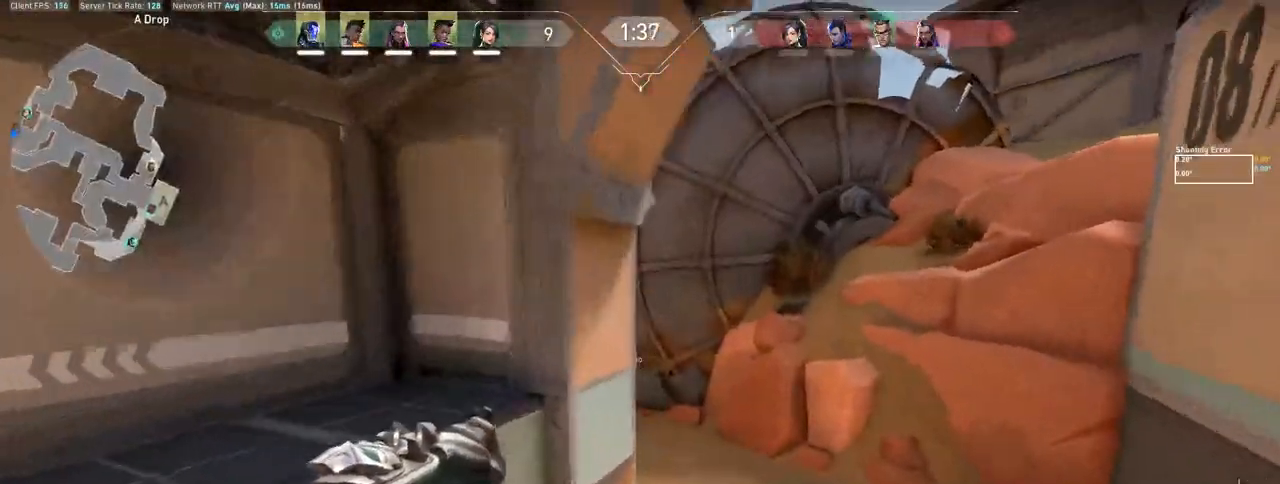
{"keys": ["d", "shift", "w"], "mouse": [], "events": [[17, "w", "up"], [400, "d", "down"], [467, "w", "down"]]}
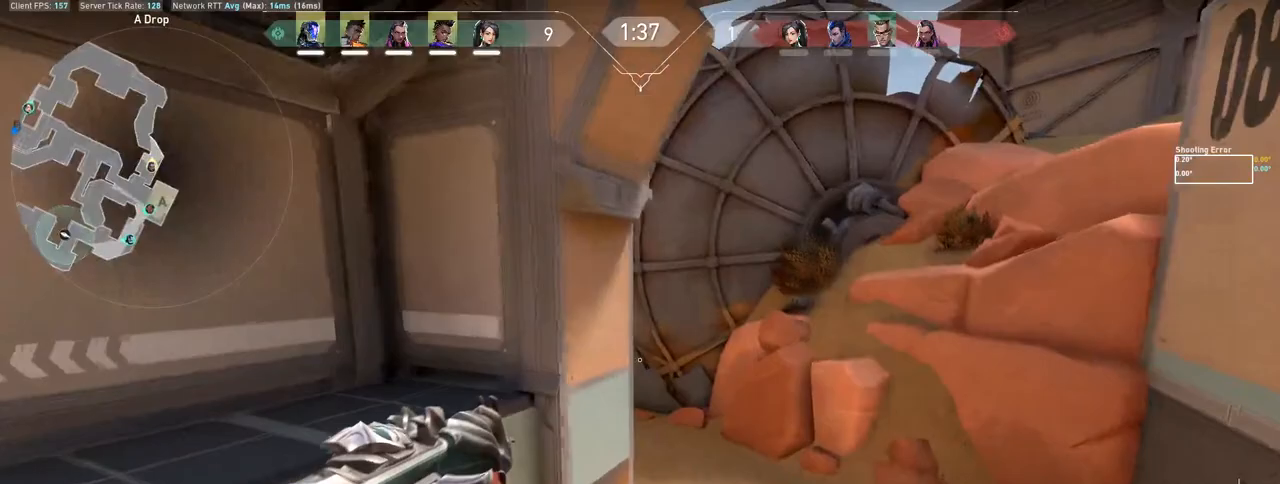
{"keys": ["d", "shift", "w"], "mouse": [], "events": []}
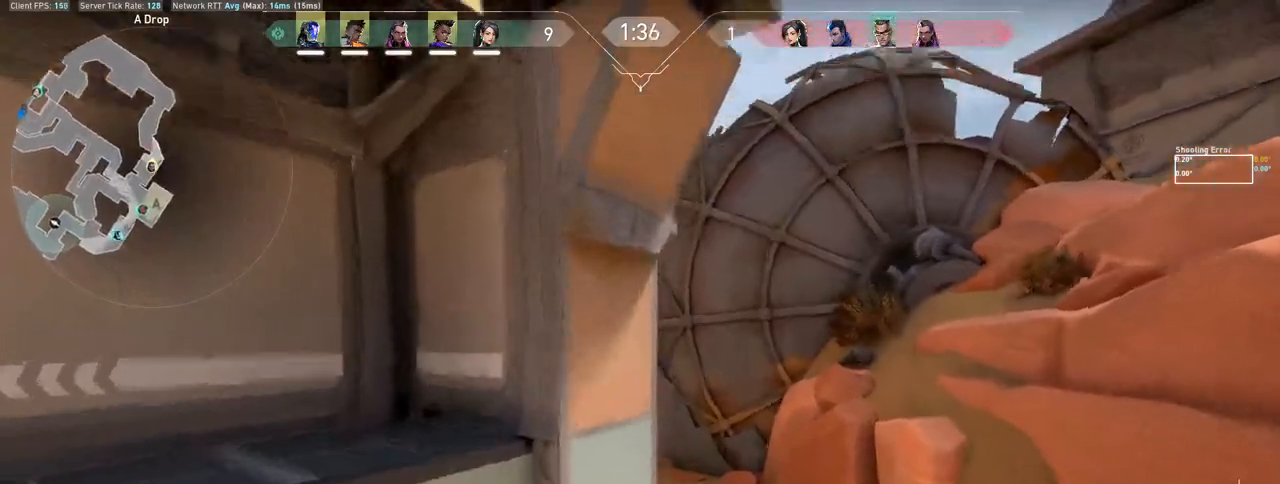
{"keys": ["d", "shift", "w"], "mouse": [], "events": []}
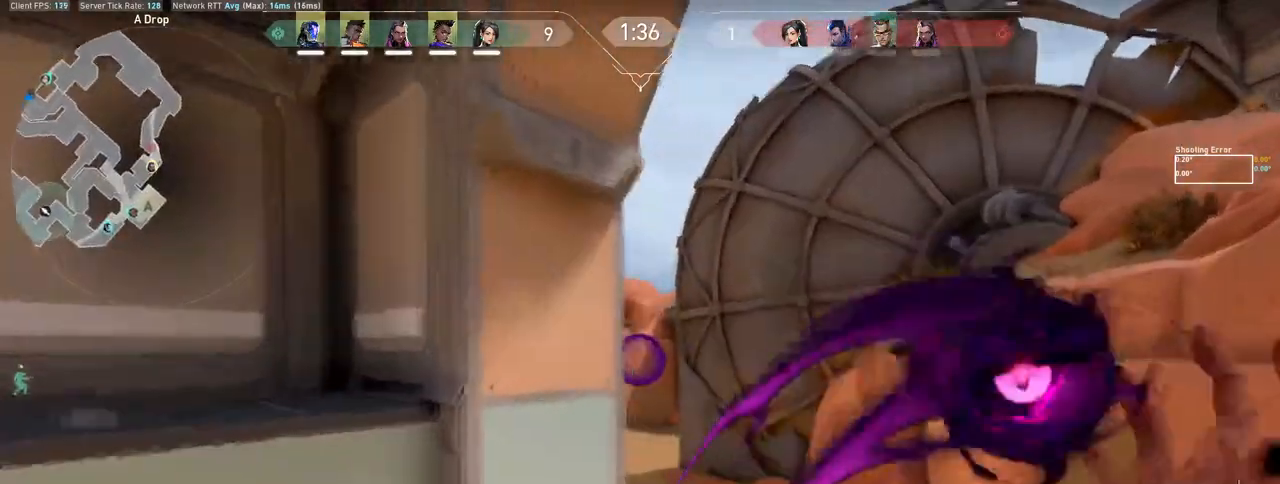
{"keys": ["shift", "w"], "mouse": [], "events": [[350, "d", "up"]]}
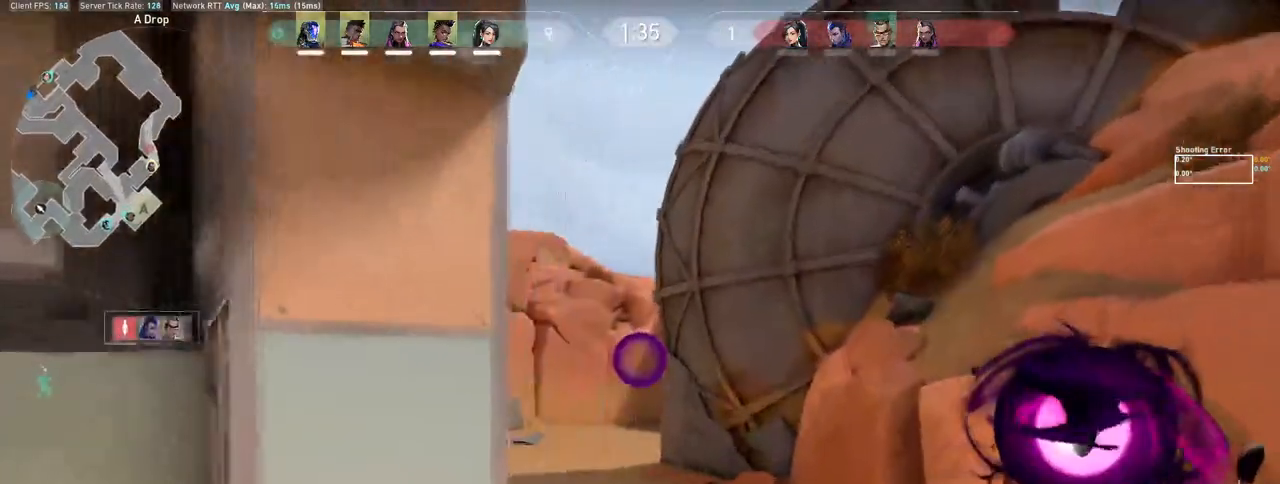
{"keys": ["shift", "w"], "mouse": [], "events": []}
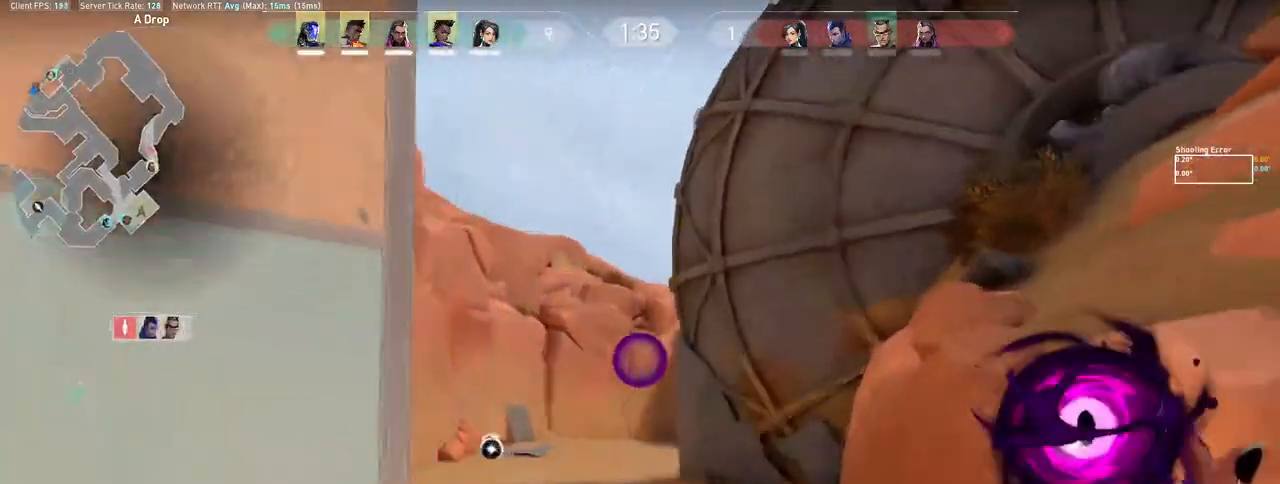
{"keys": ["shift", "w"], "mouse": [], "events": [[267, "d", "down"], [417, "d", "up"]]}
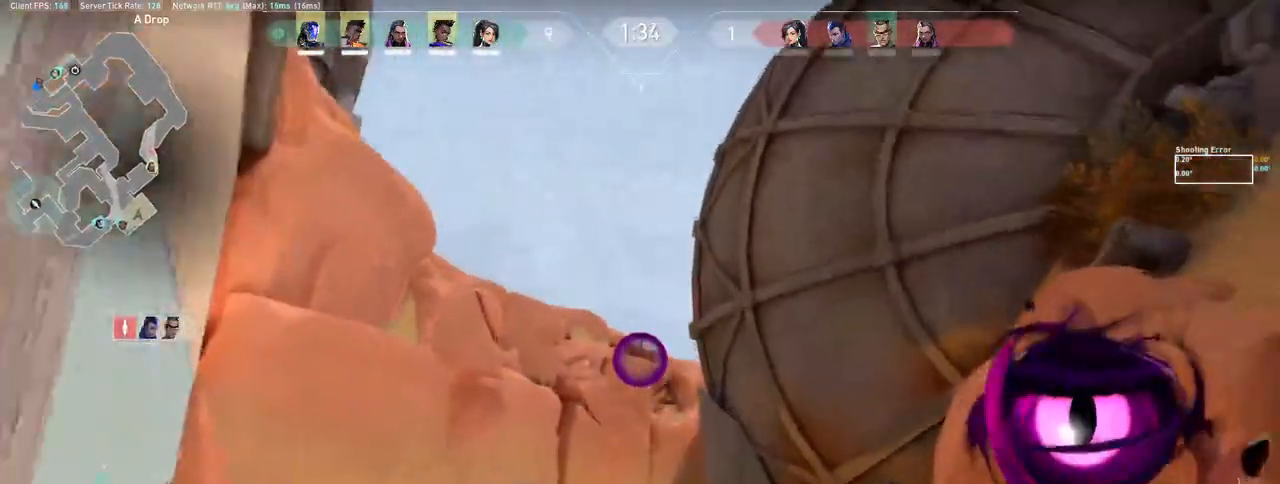
{"keys": ["w"], "mouse": [], "events": [[50, "mouse_left", "down"], [83, "mouse_left", "up"], [83, "shift", "up"]]}
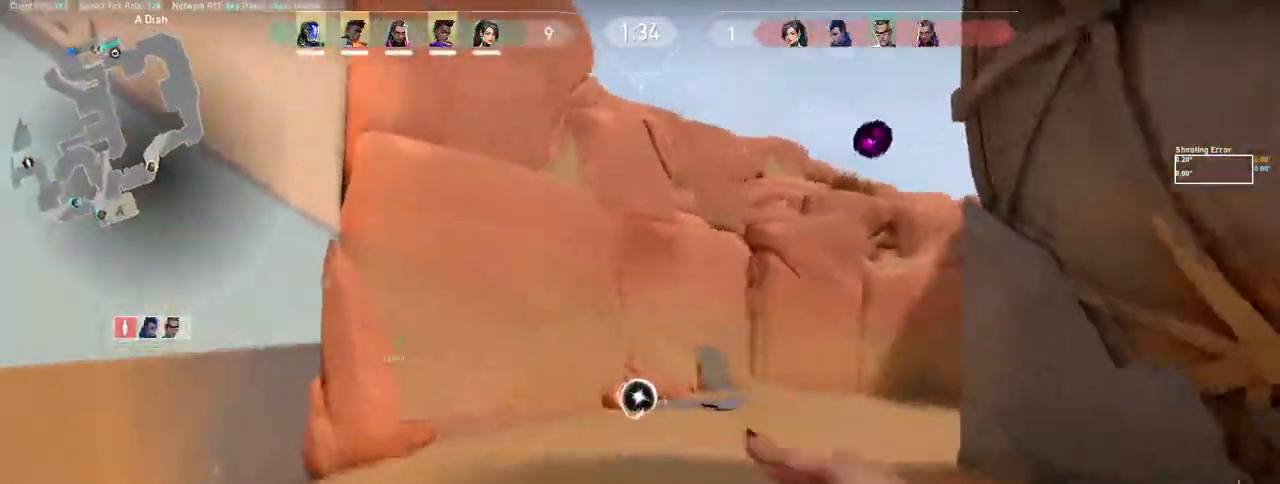
{"keys": ["a", "w"], "mouse": [], "events": [[67, "a", "down"]]}
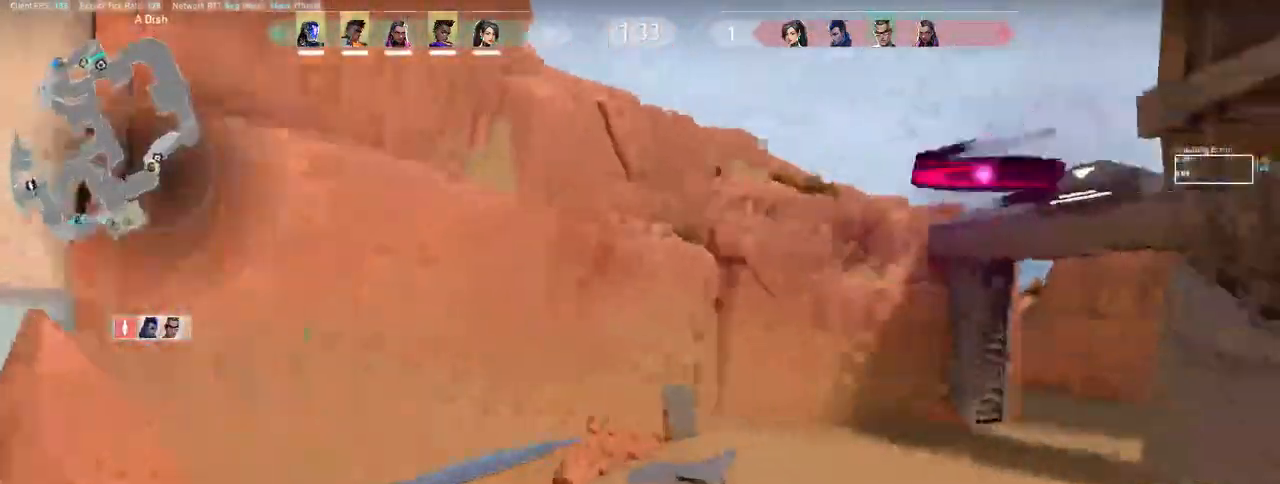
{"keys": ["d", "w"], "mouse": [], "events": [[417, "d", "down"], [467, "a", "up"]]}
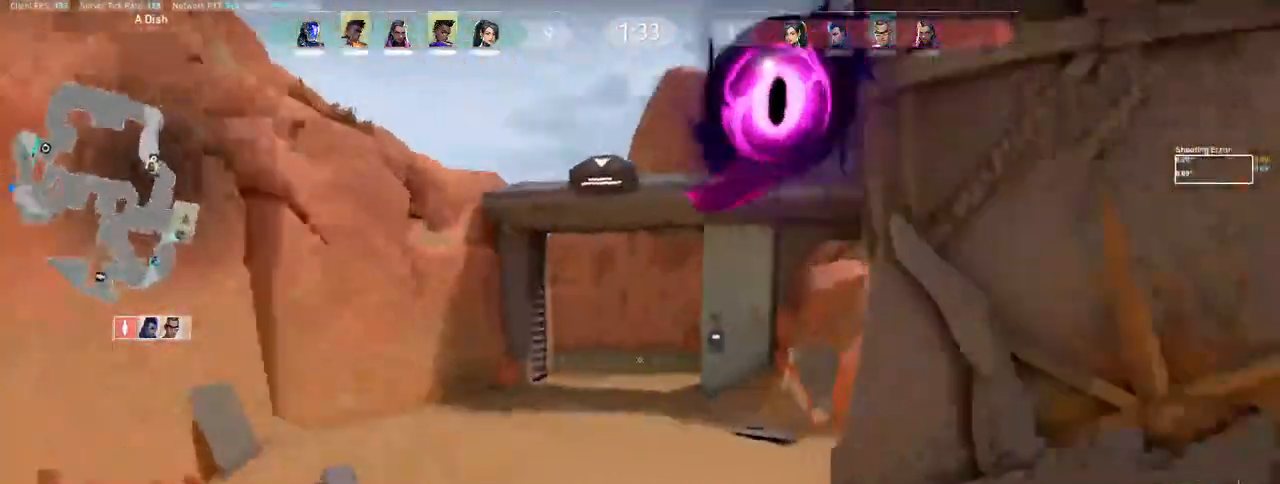
{"keys": ["f", "w"], "mouse": [], "events": [[217, "w", "up"], [300, "s", "down"], [317, "d", "up"], [367, "f", "down"], [383, "s", "up"], [450, "w", "down"]]}
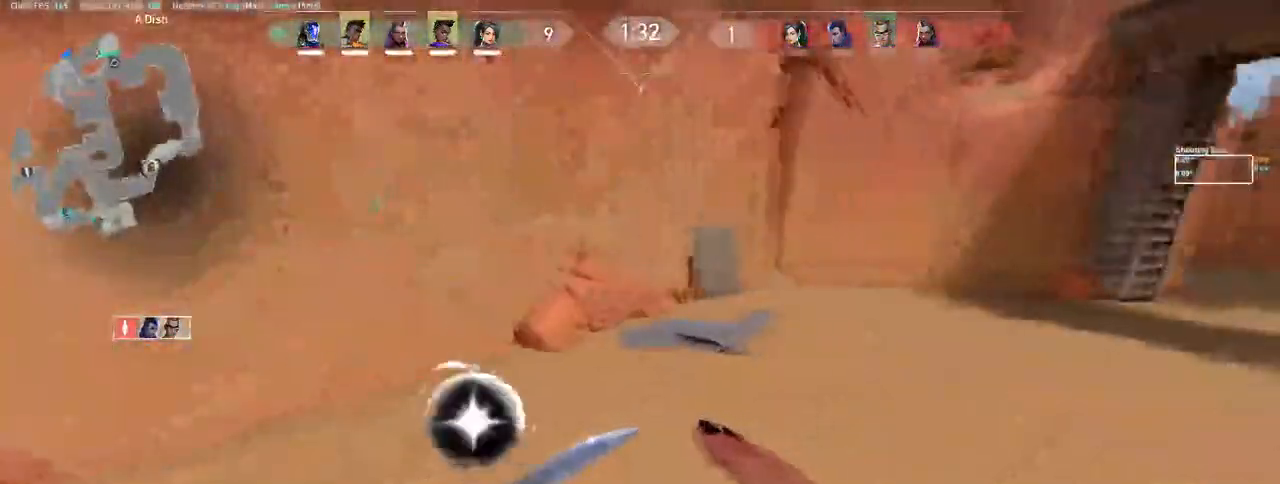
{"keys": ["a"], "mouse": [], "events": [[67, "a", "down"], [200, "f", "up"], [433, "w", "up"]]}
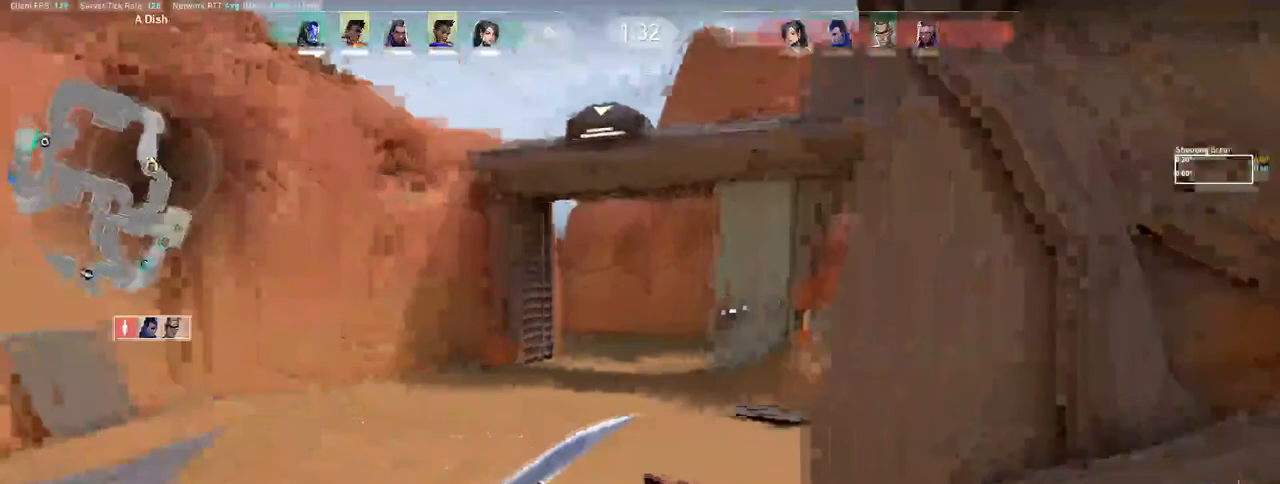
{"keys": ["f", "tab"], "mouse": [], "events": [[67, "f", "down"], [133, "a", "up"], [233, "tab", "down"]]}
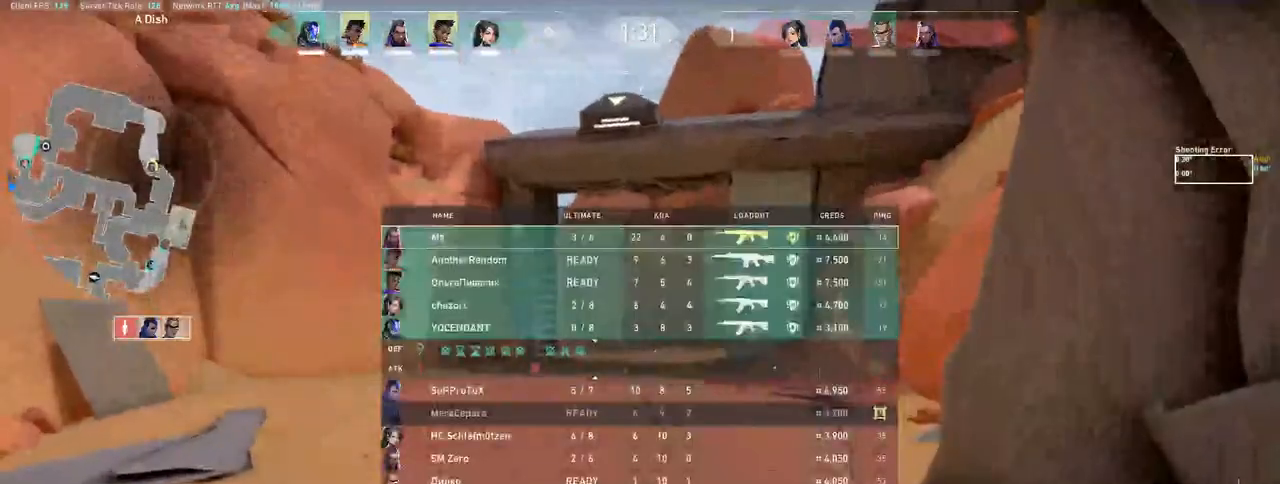
{"keys": ["f"], "mouse": [], "events": [[333, "tab", "up"]]}
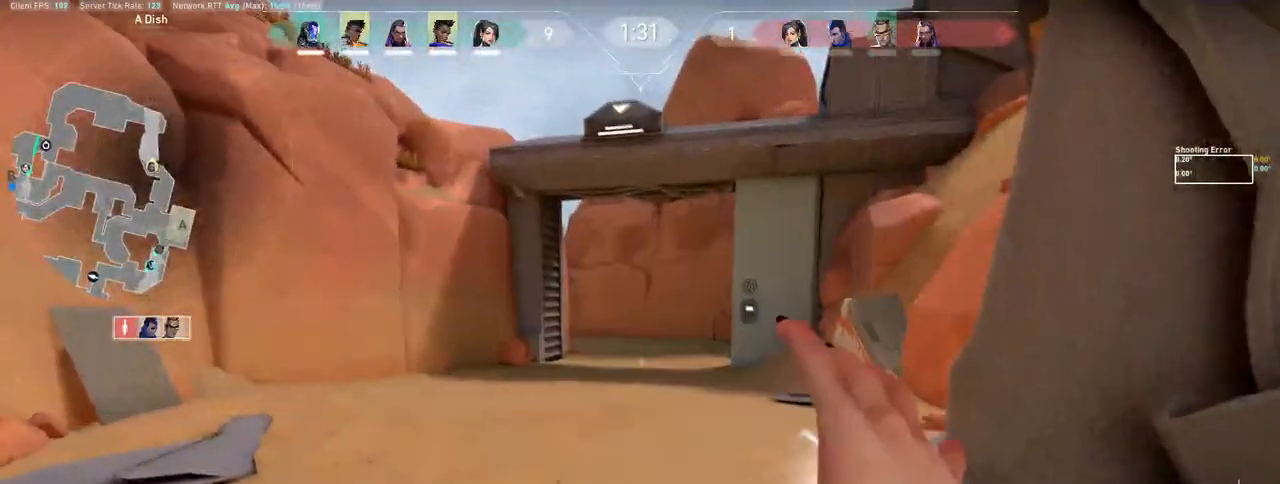
{"keys": ["f"], "mouse": [], "events": []}
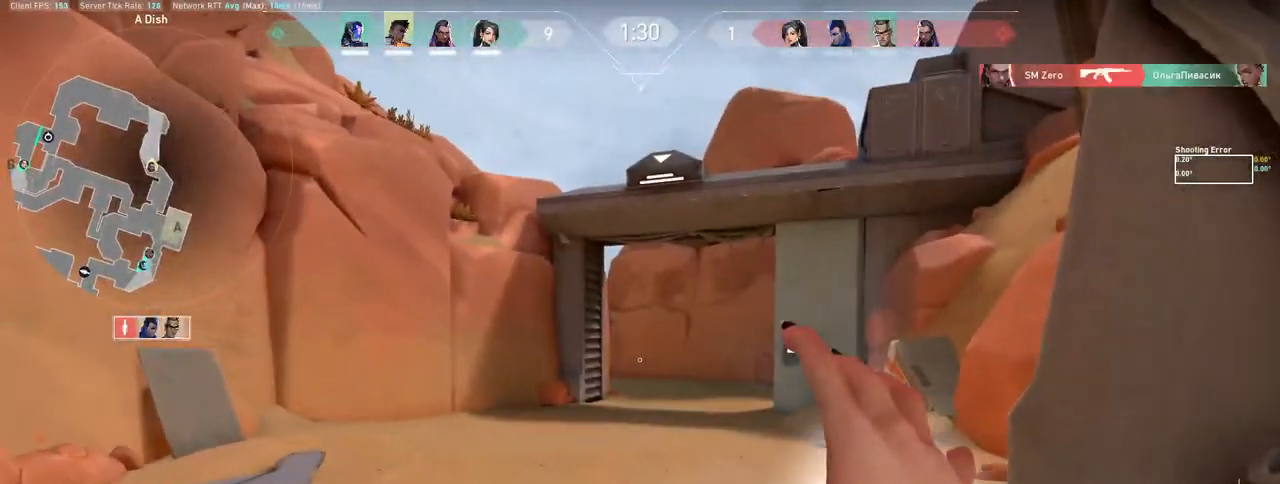
{"keys": ["f"], "mouse": [], "events": []}
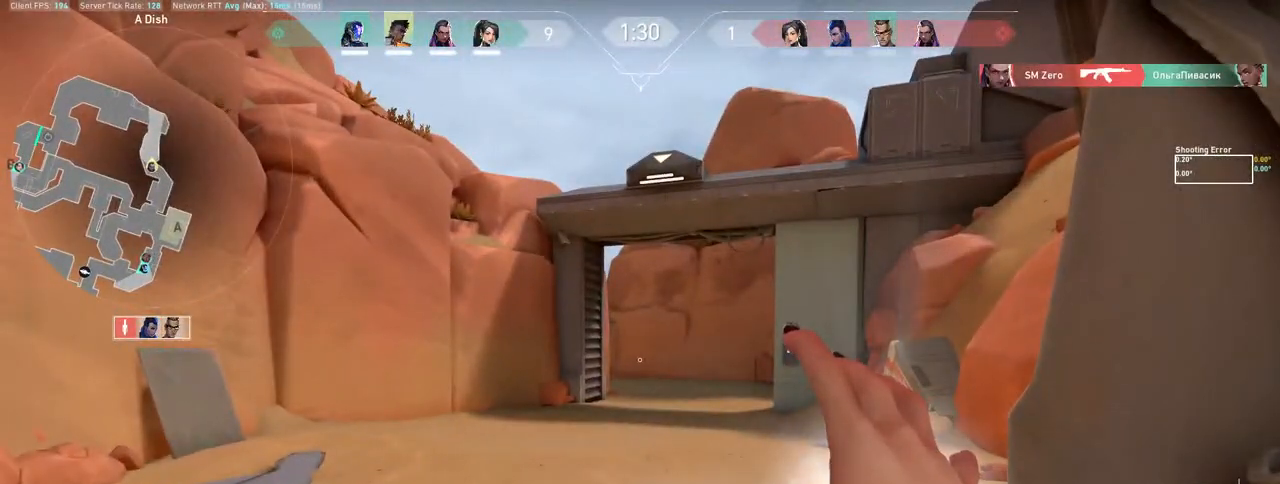
{"keys": ["d"], "mouse": [], "events": [[333, "d", "down"], [383, "f", "up"]]}
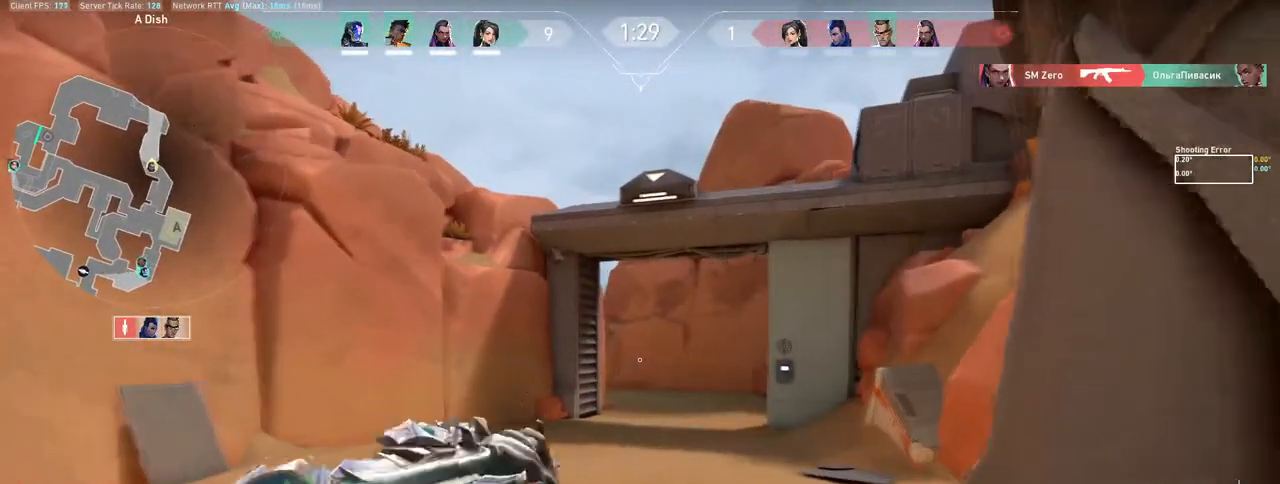
{"keys": ["d", "s"], "mouse": [], "events": [[100, "a", "down"], [100, "s", "down"], [250, "a", "up"]]}
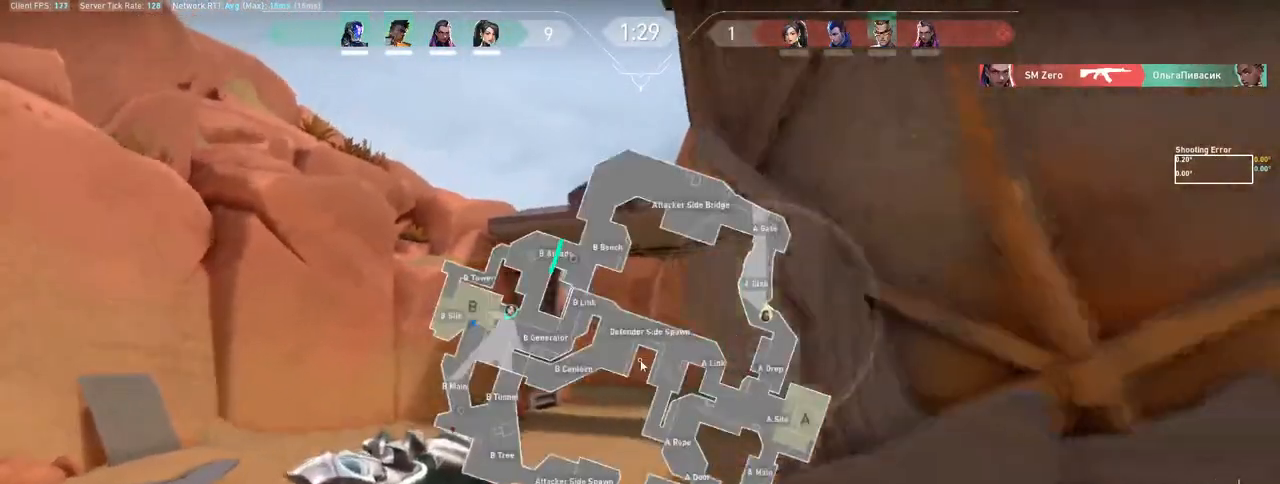
{"keys": ["a"], "mouse": [], "events": [[250, "d", "up"], [317, "a", "down"], [467, "s", "up"]]}
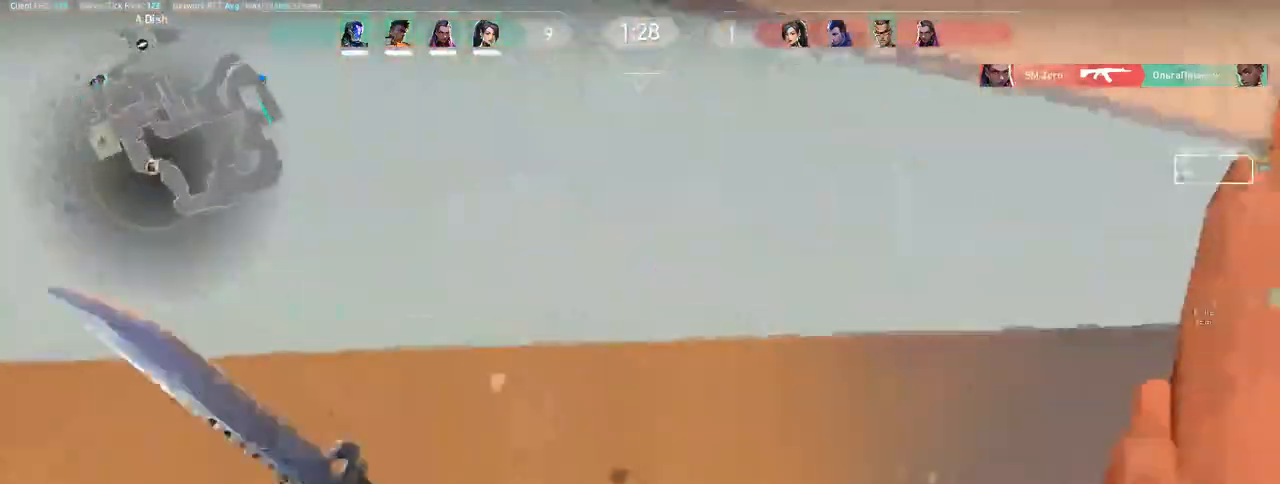
{"keys": ["w"], "mouse": [], "events": [[100, "w", "down"], [433, "a", "up"]]}
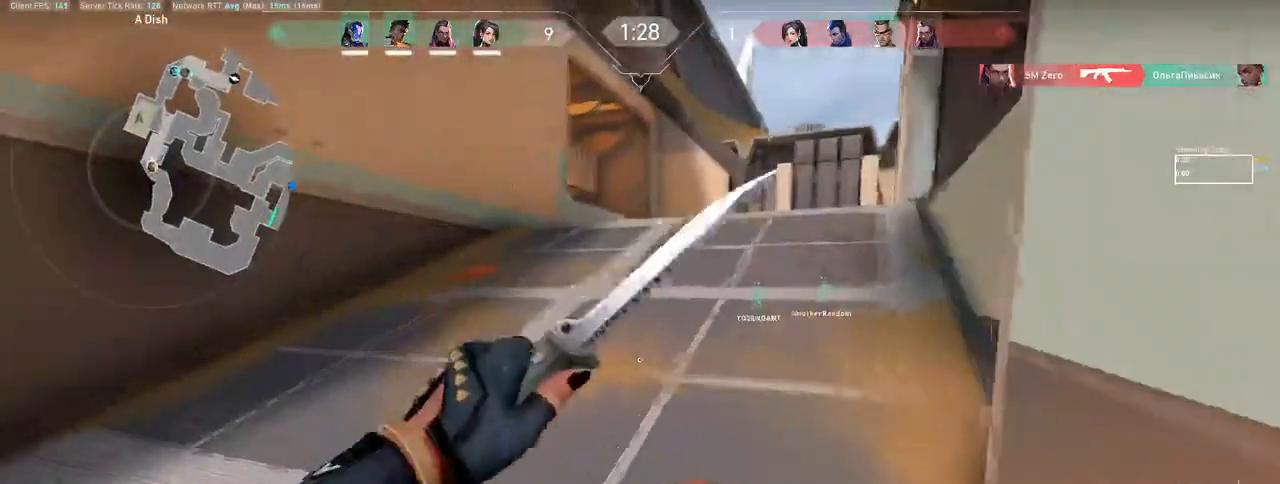
{"keys": ["d", "w"], "mouse": [], "events": [[183, "d", "down"]]}